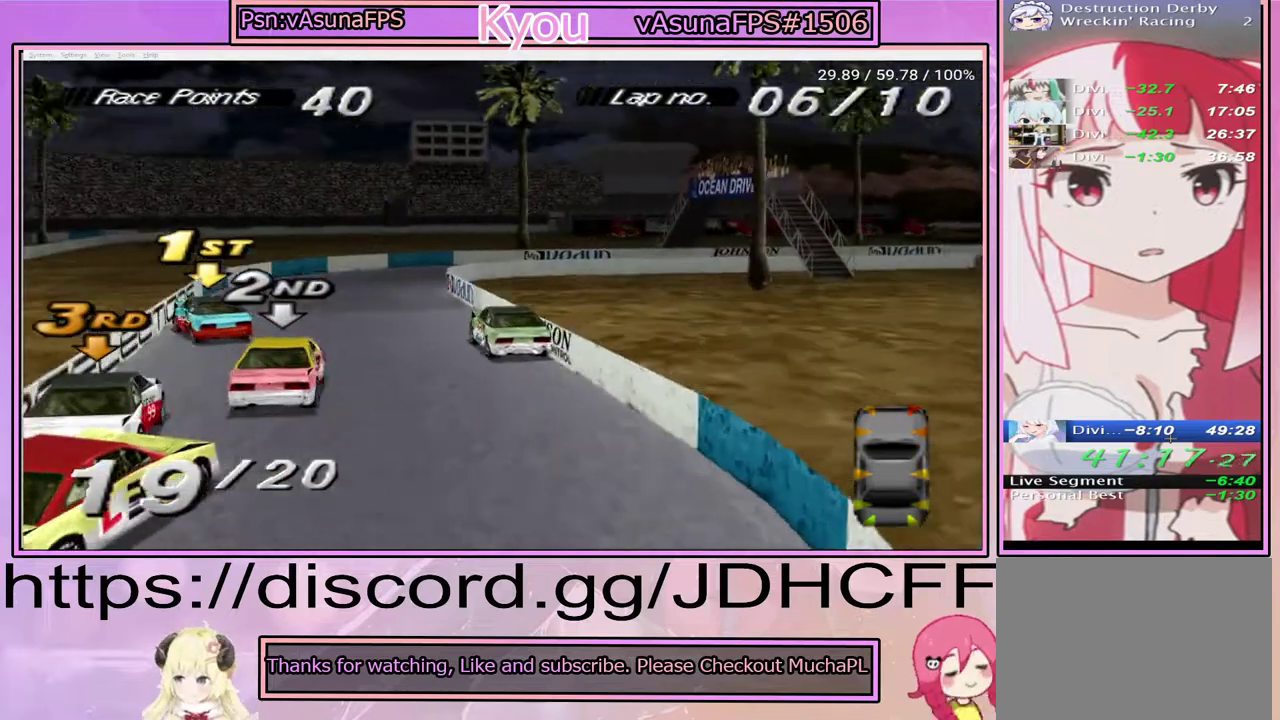
Gameplay with a controller (PlayStation layout); each line is a JSON object with the inputs held at the frame after it. "events" lists button and stick changes between this image and that frame as [ms after this image, input, new state], when the widget could be followed in between. Not read: DPAD_LEFT L3 R3 left_stick.
{"buttons": ["CROSS"], "right_stick": "center", "events": [[417, "CROSS", "down"]]}
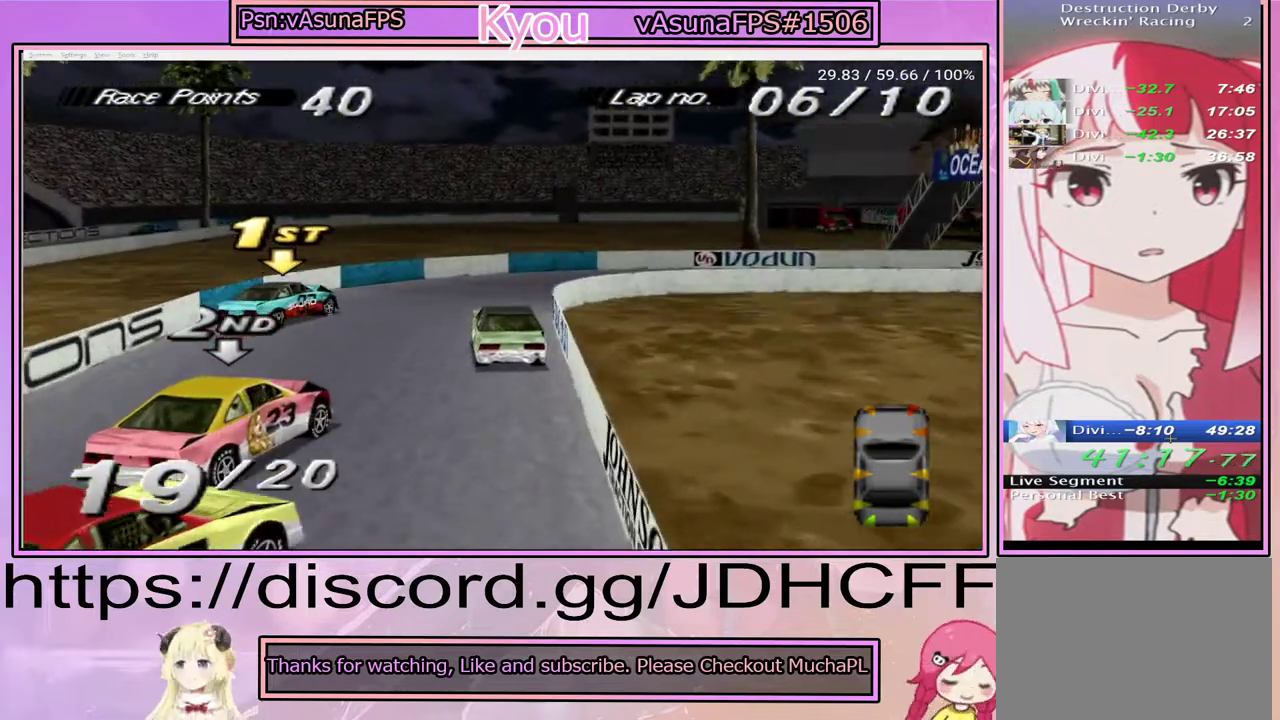
{"buttons": ["CROSS", "DPAD_RIGHT"], "right_stick": "center", "events": [[83, "DPAD_RIGHT", "down"], [217, "CROSS", "up"], [383, "CROSS", "down"]]}
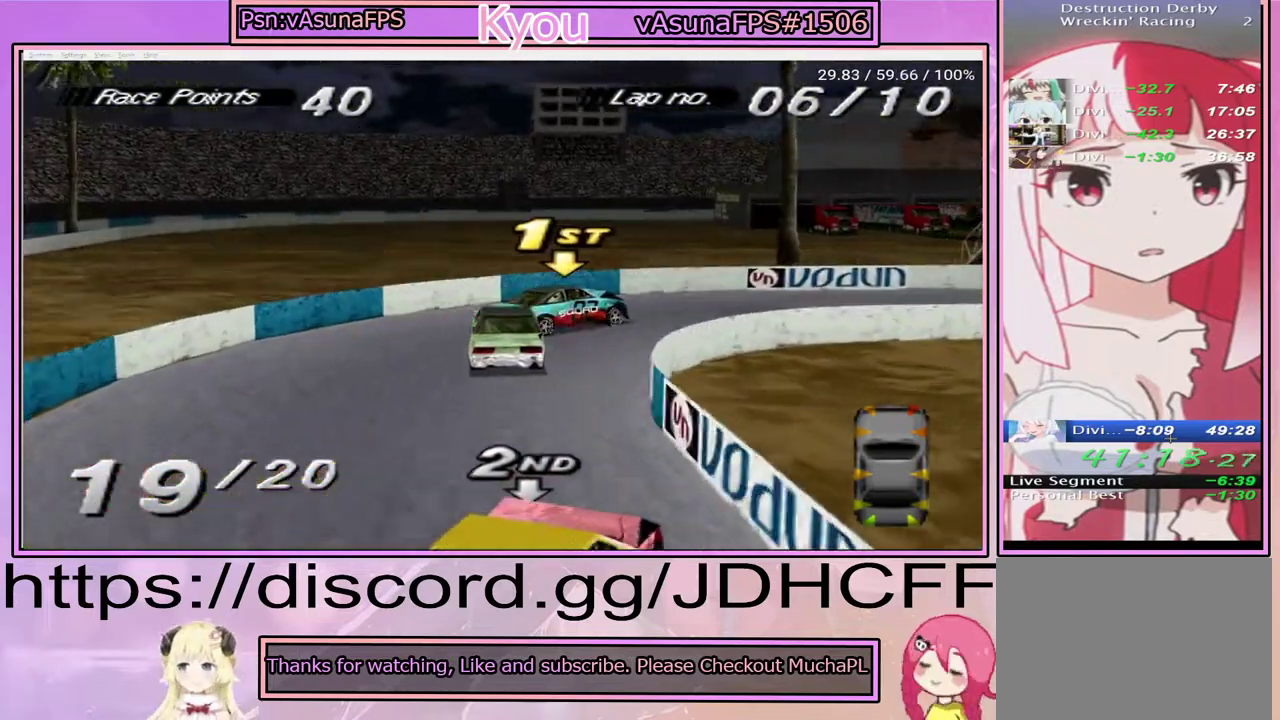
{"buttons": ["CROSS"], "right_stick": "center", "events": [[17, "CROSS", "up"], [250, "CROSS", "down"], [383, "DPAD_RIGHT", "up"]]}
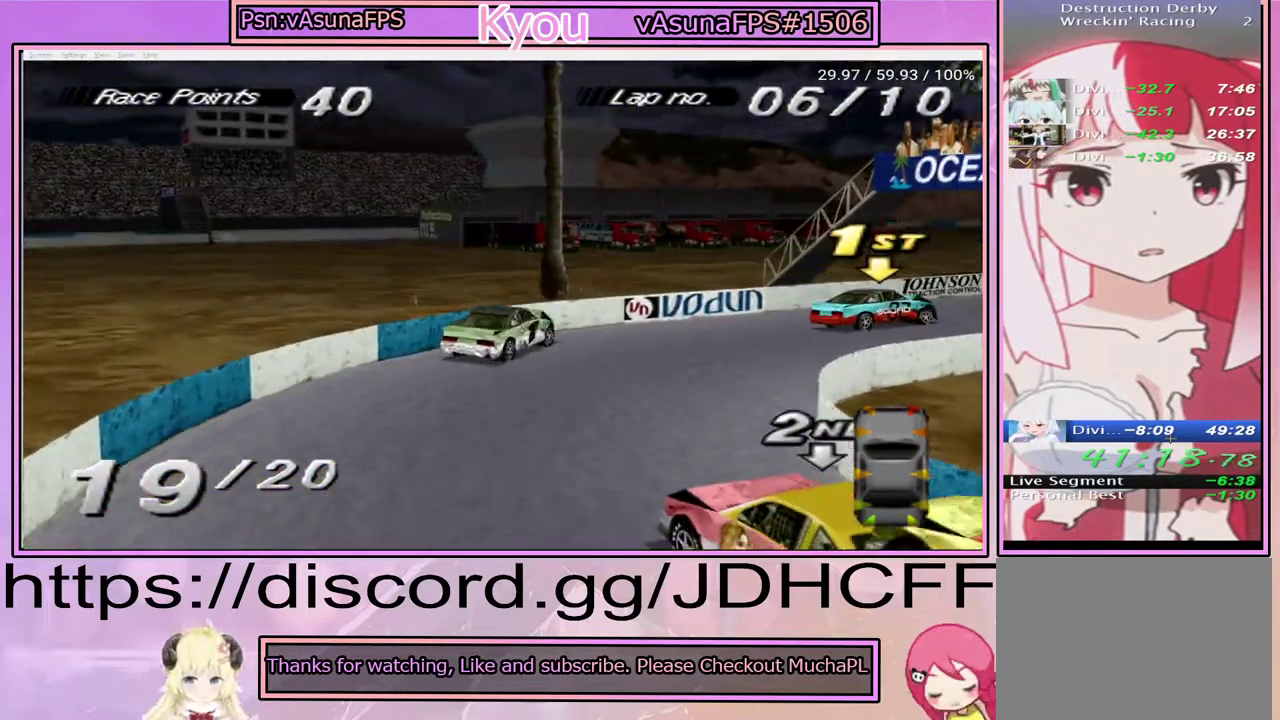
{"buttons": ["CROSS"], "right_stick": "center", "events": []}
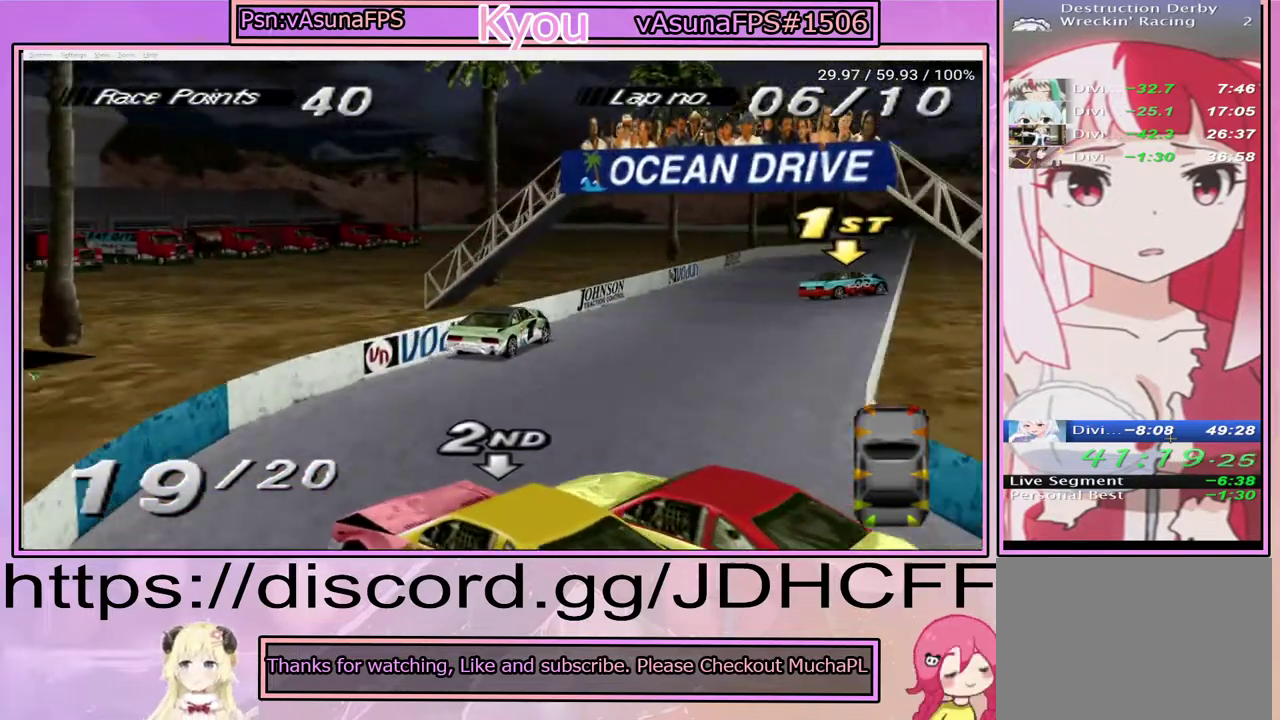
{"buttons": ["CROSS", "DPAD_RIGHT"], "right_stick": "center", "events": [[433, "DPAD_RIGHT", "down"]]}
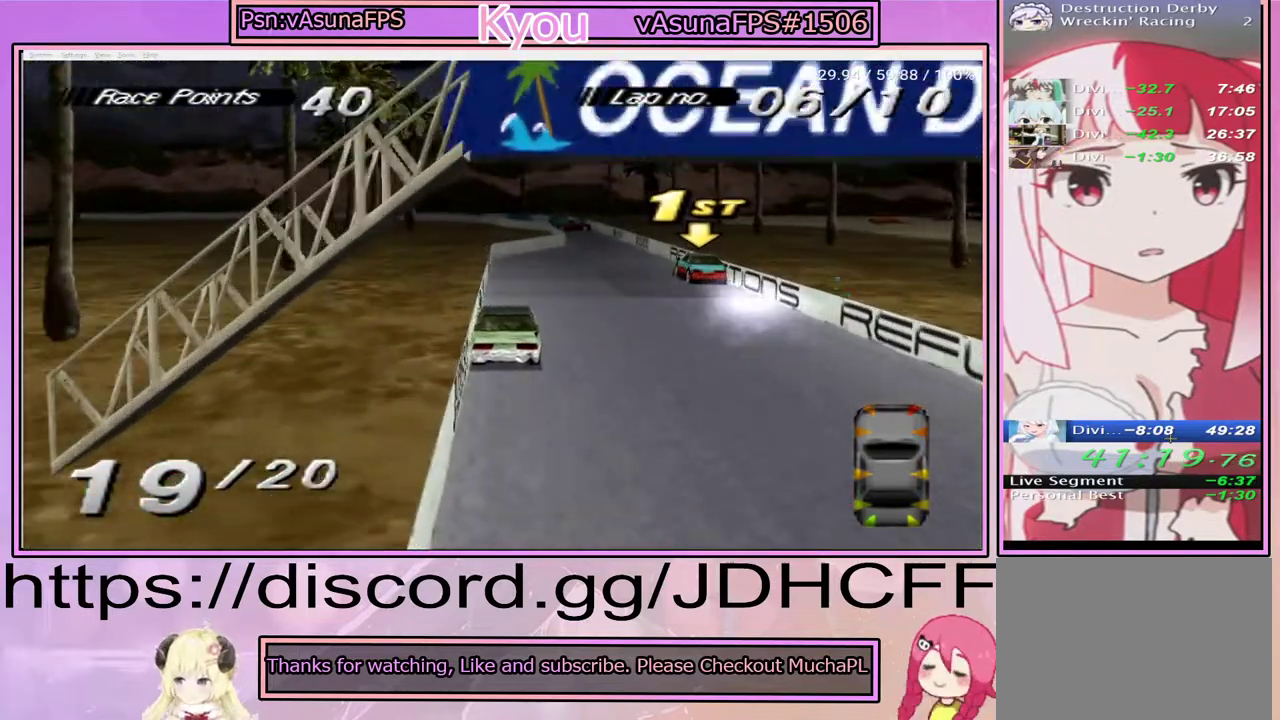
{"buttons": ["CROSS", "DPAD_RIGHT"], "right_stick": "center", "events": [[100, "DPAD_RIGHT", "up"], [333, "DPAD_RIGHT", "down"]]}
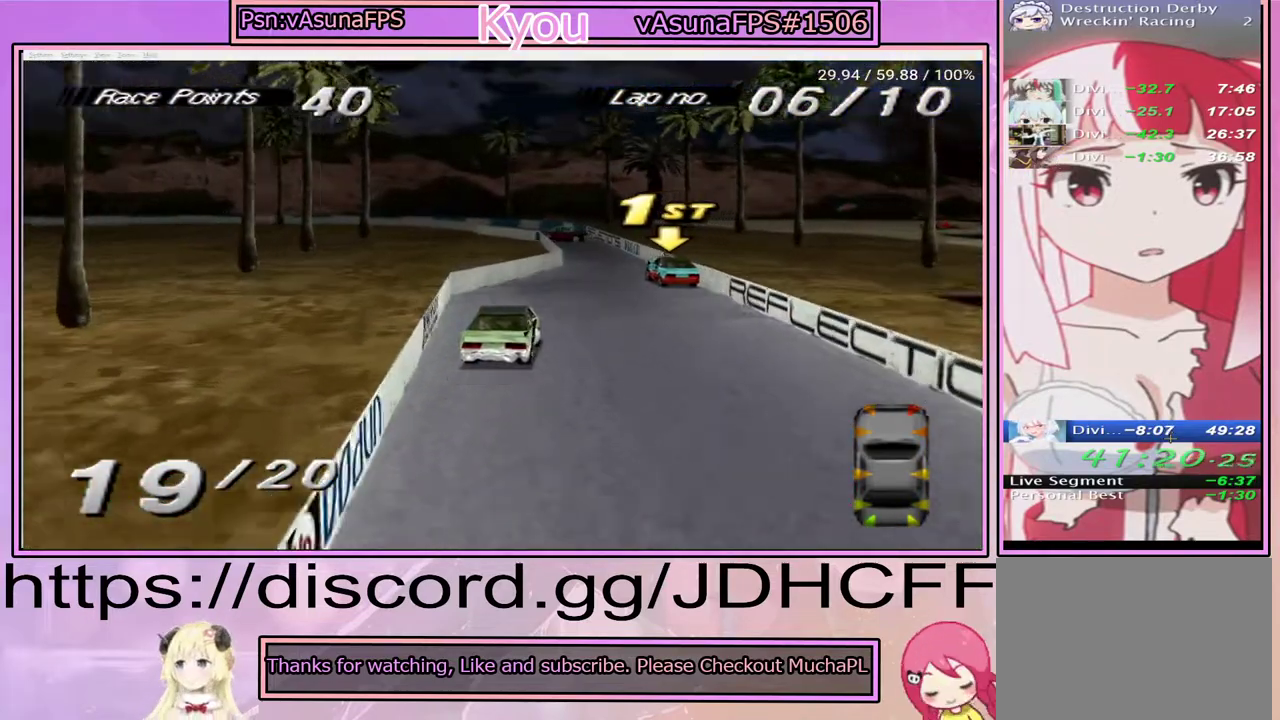
{"buttons": ["CROSS"], "right_stick": "center", "events": [[33, "DPAD_RIGHT", "up"]]}
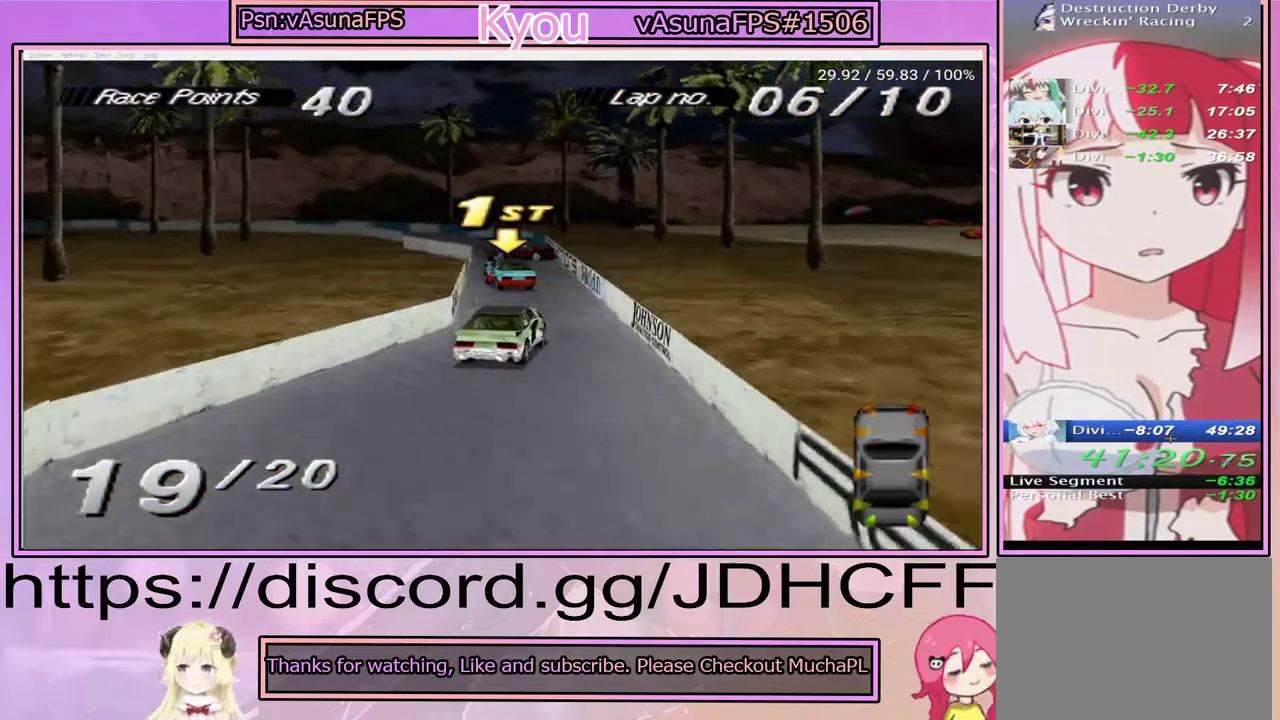
{"buttons": ["CROSS"], "right_stick": "center", "events": []}
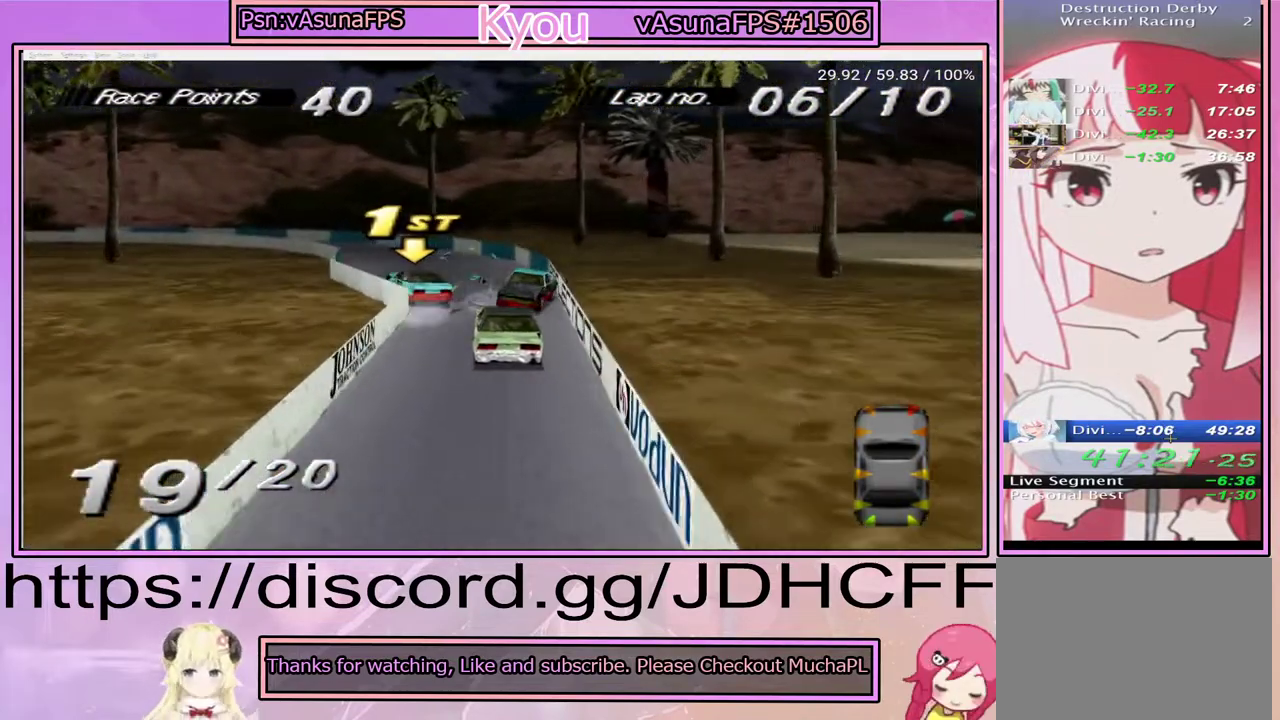
{"buttons": [], "right_stick": "center", "events": [[367, "CROSS", "up"]]}
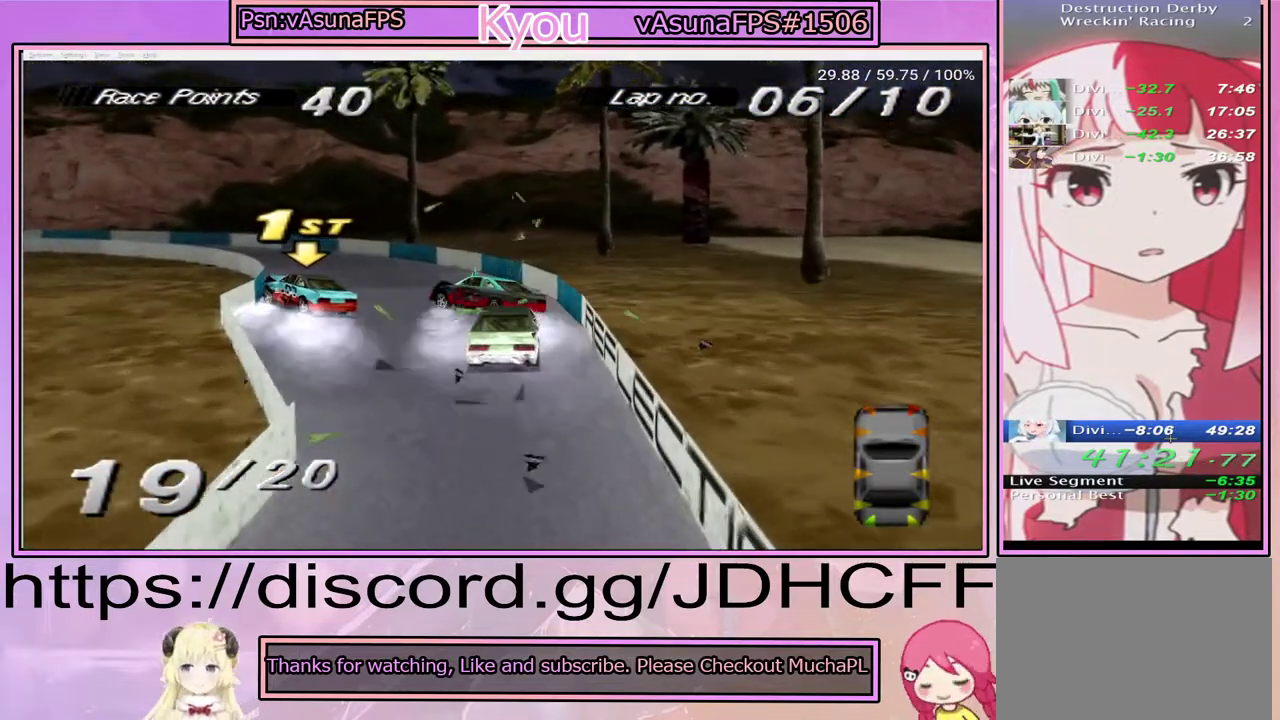
{"buttons": [], "right_stick": "center", "events": [[100, "CROSS", "down"], [383, "CROSS", "up"]]}
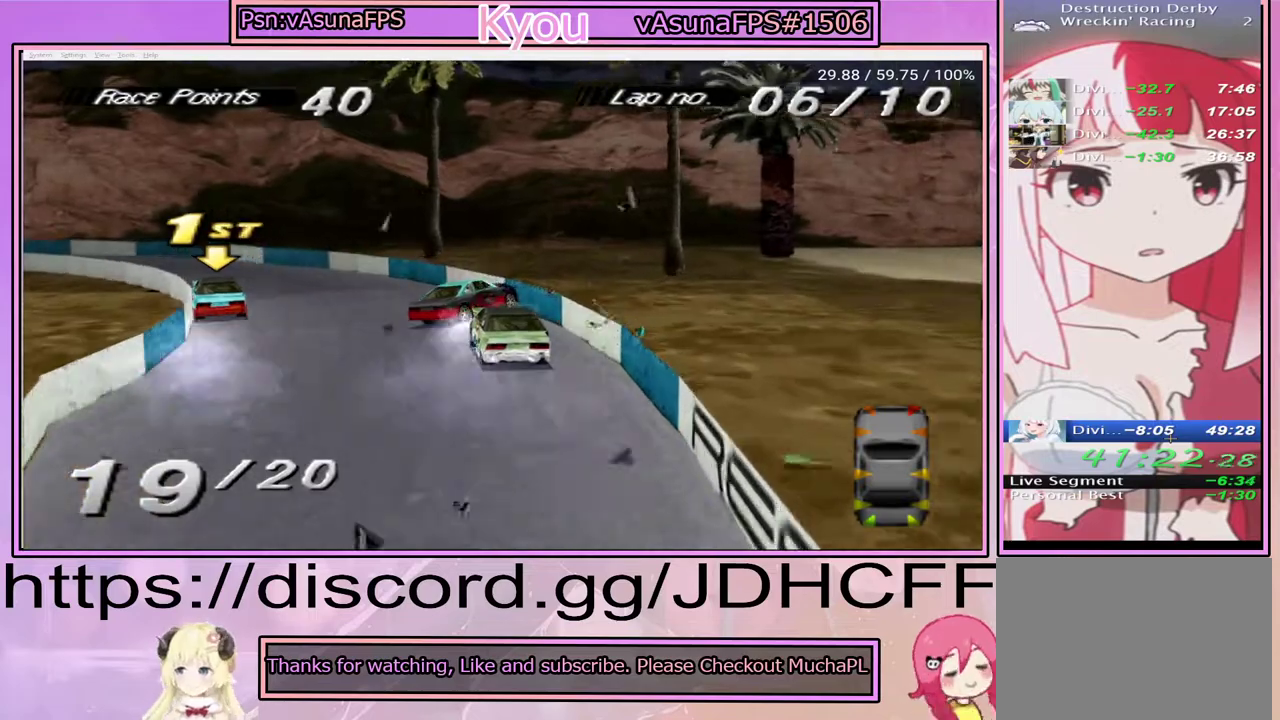
{"buttons": ["CROSS"], "right_stick": "center", "events": [[67, "CROSS", "down"]]}
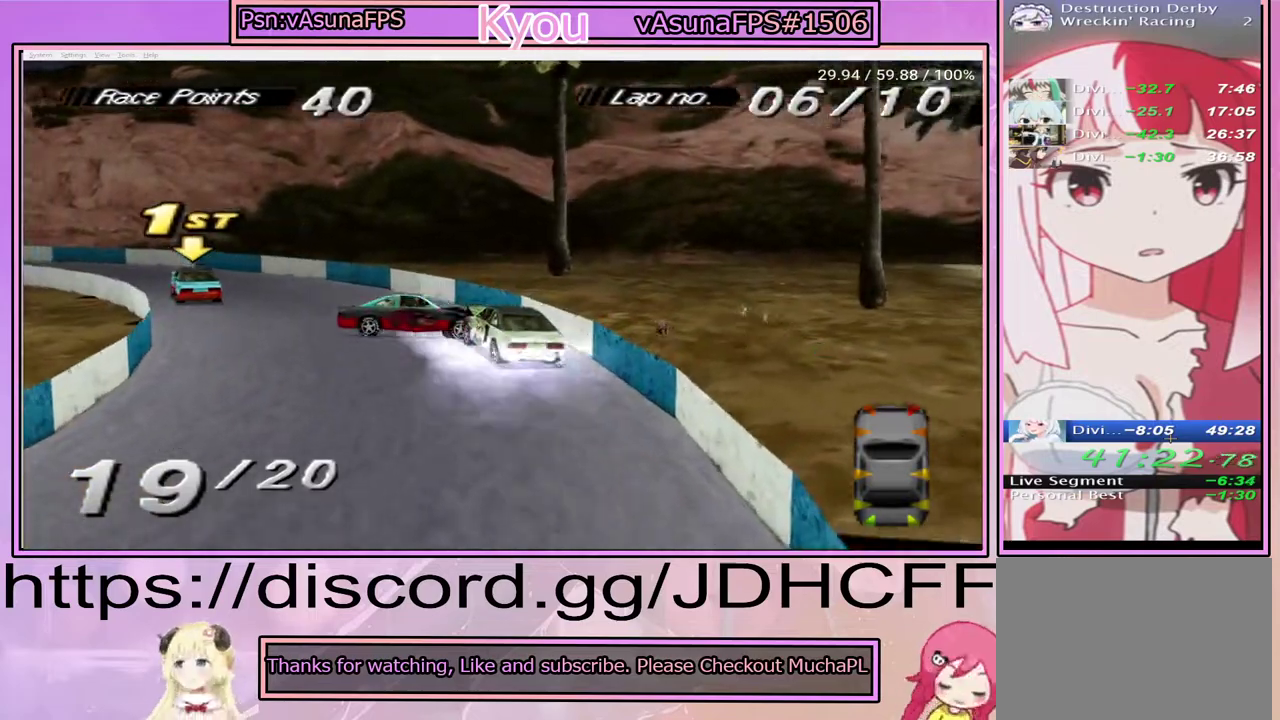
{"buttons": ["CROSS"], "right_stick": "center", "events": []}
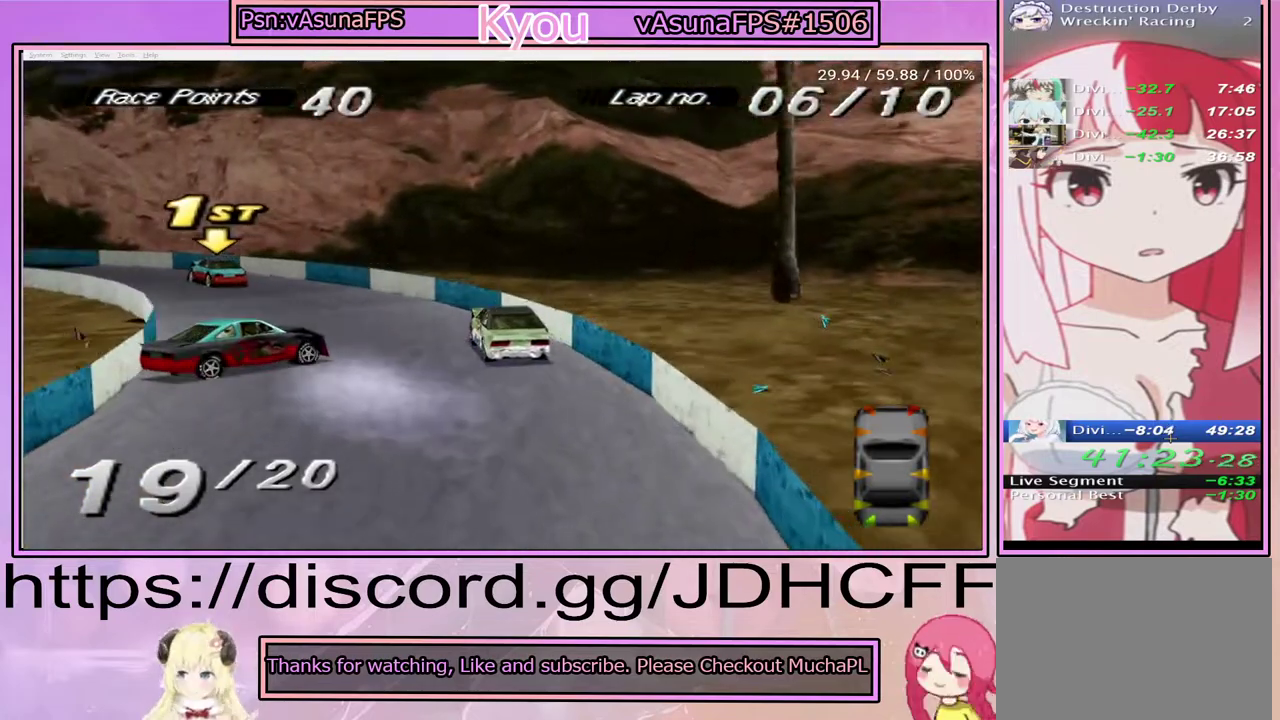
{"buttons": ["CROSS"], "right_stick": "center", "events": []}
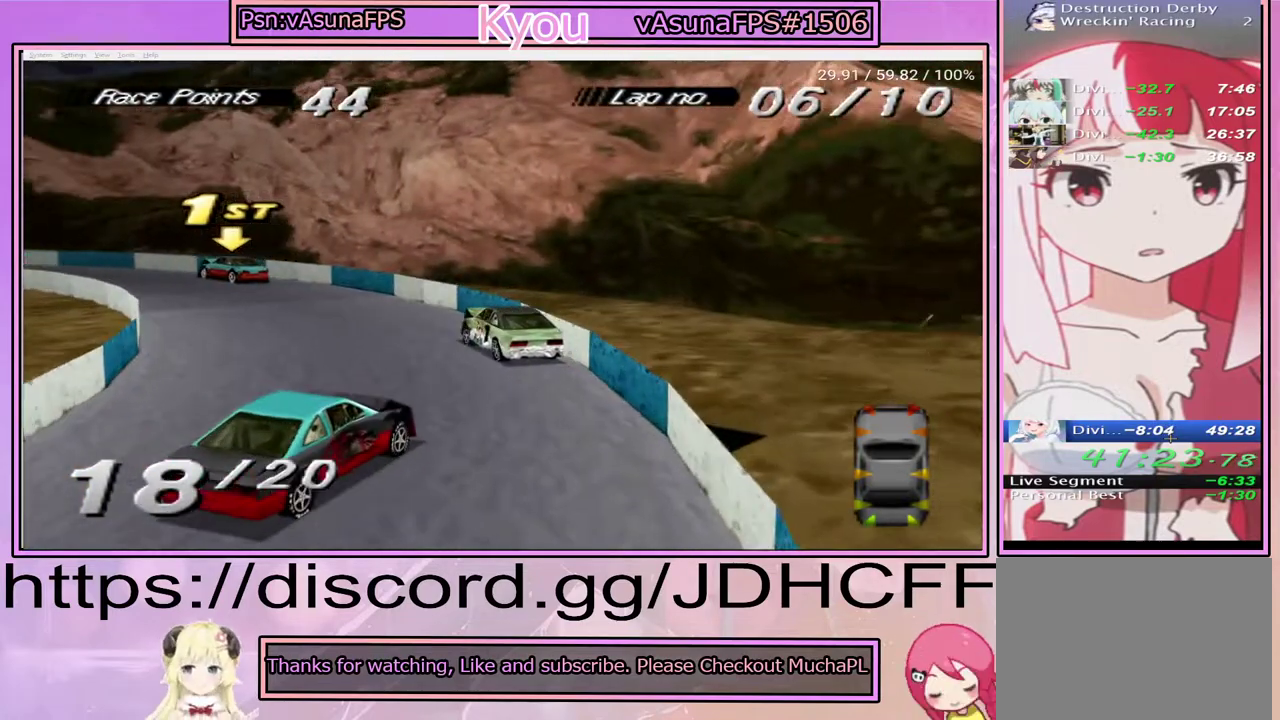
{"buttons": ["CROSS"], "right_stick": "center", "events": []}
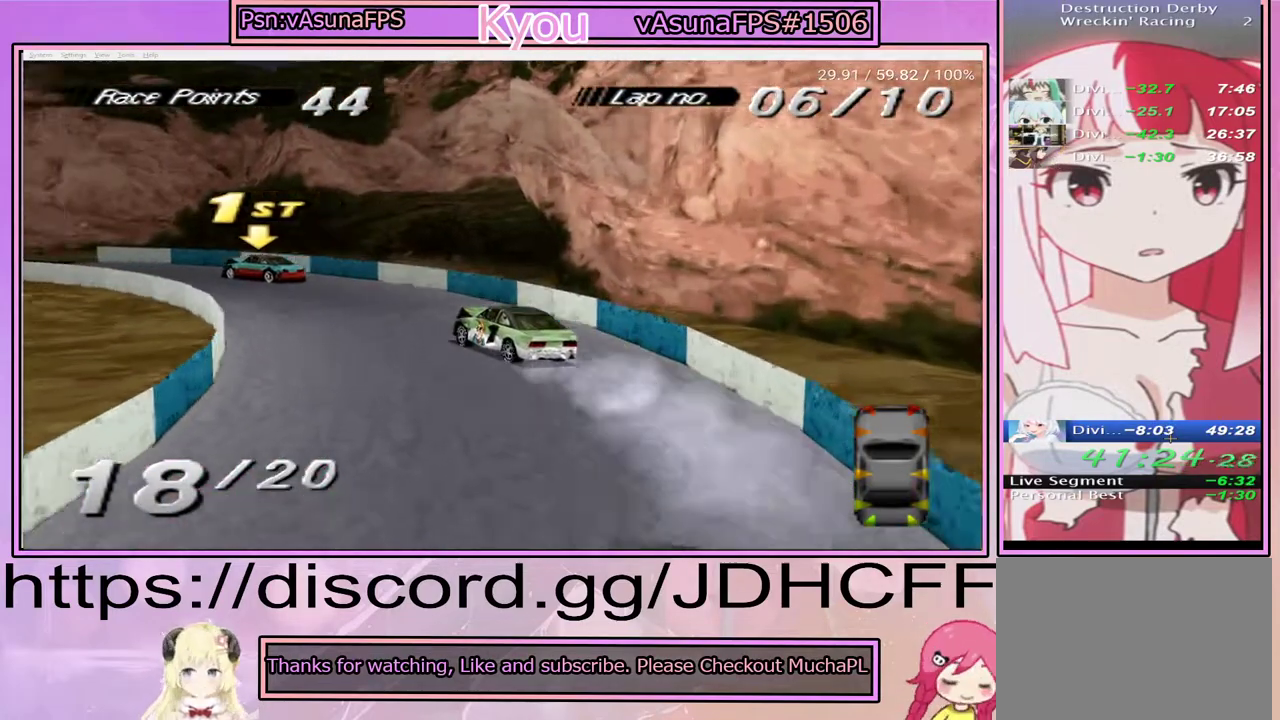
{"buttons": ["CROSS"], "right_stick": "center", "events": []}
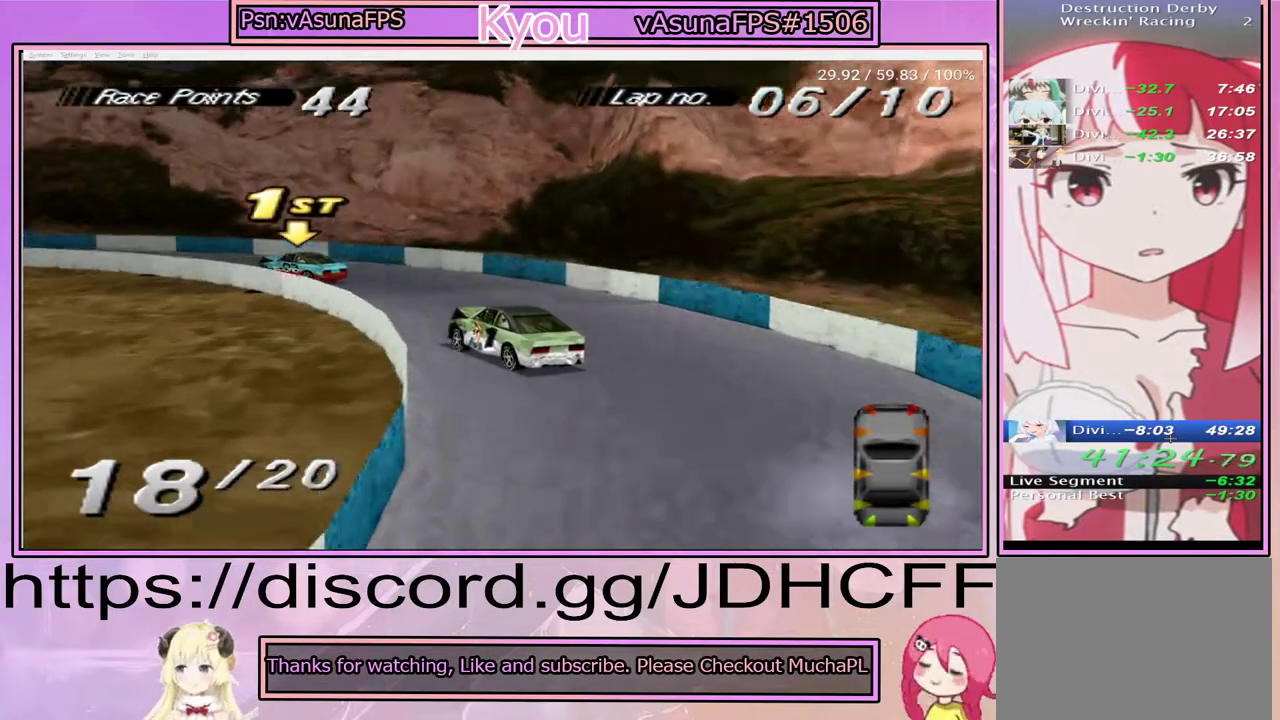
{"buttons": ["CROSS"], "right_stick": "center", "events": []}
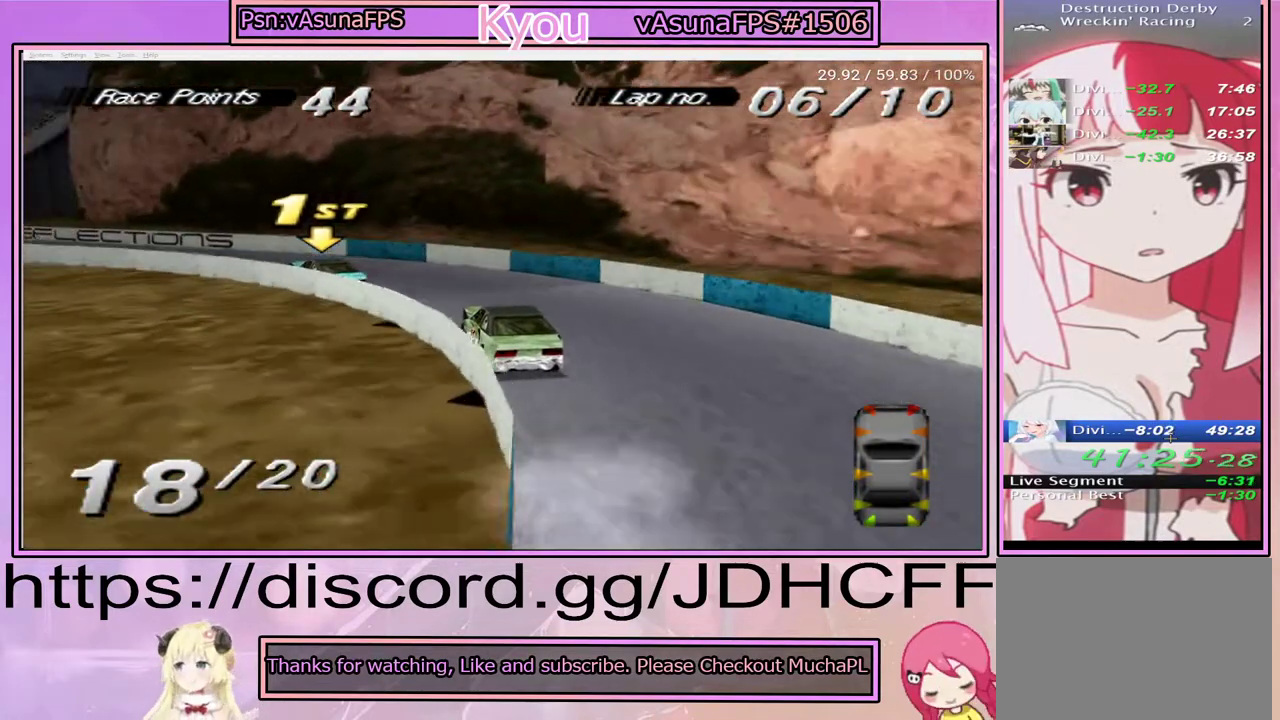
{"buttons": ["CROSS"], "right_stick": "center", "events": []}
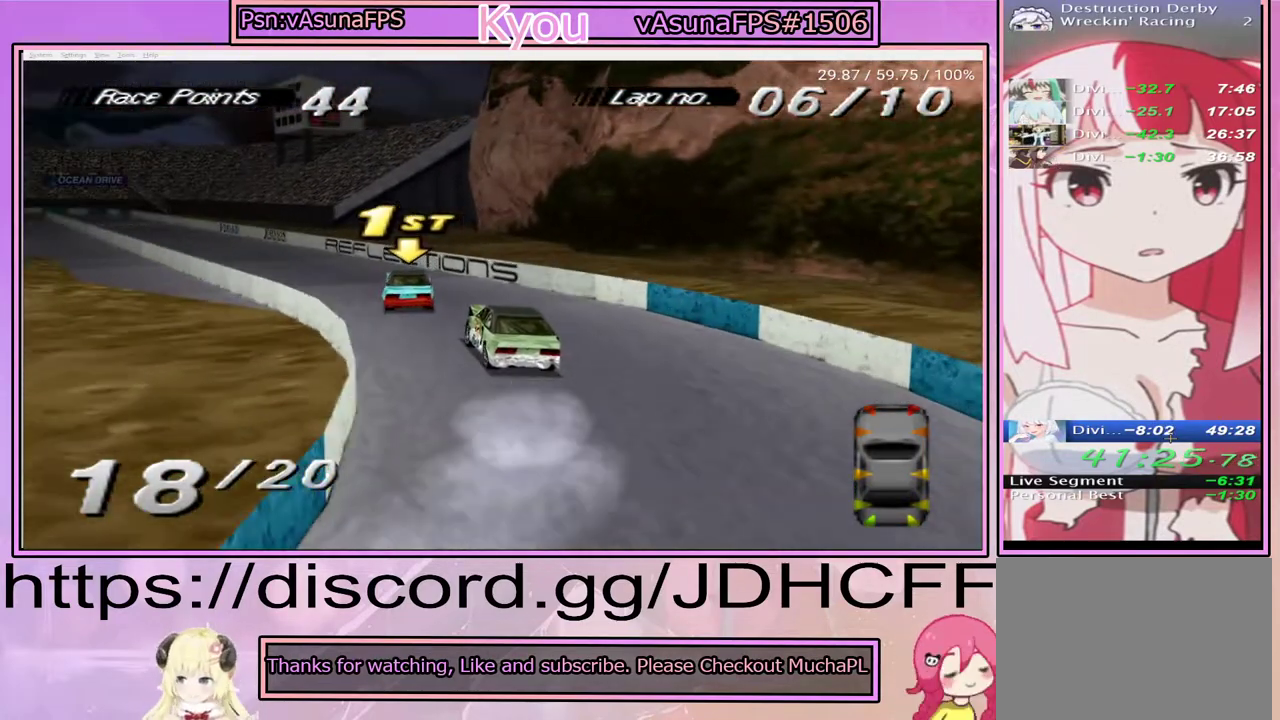
{"buttons": [], "right_stick": "center", "events": [[150, "CROSS", "up"]]}
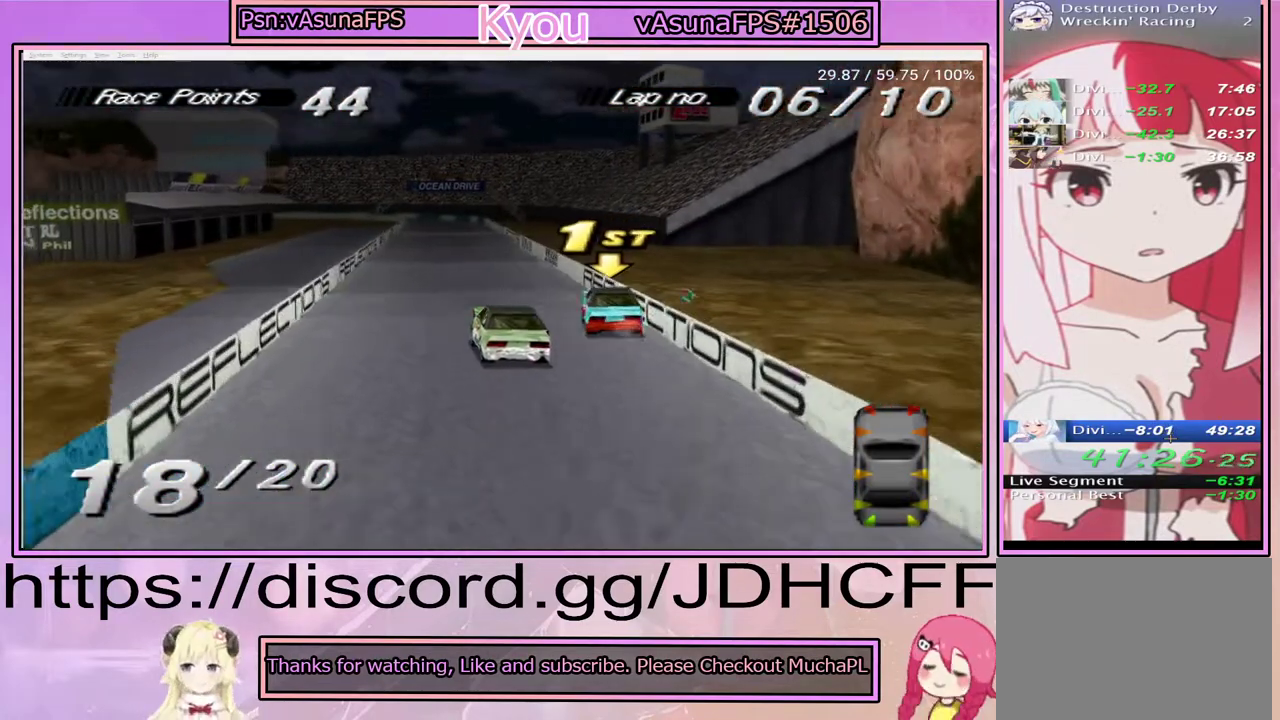
{"buttons": ["CROSS"], "right_stick": "center", "events": [[300, "CROSS", "down"]]}
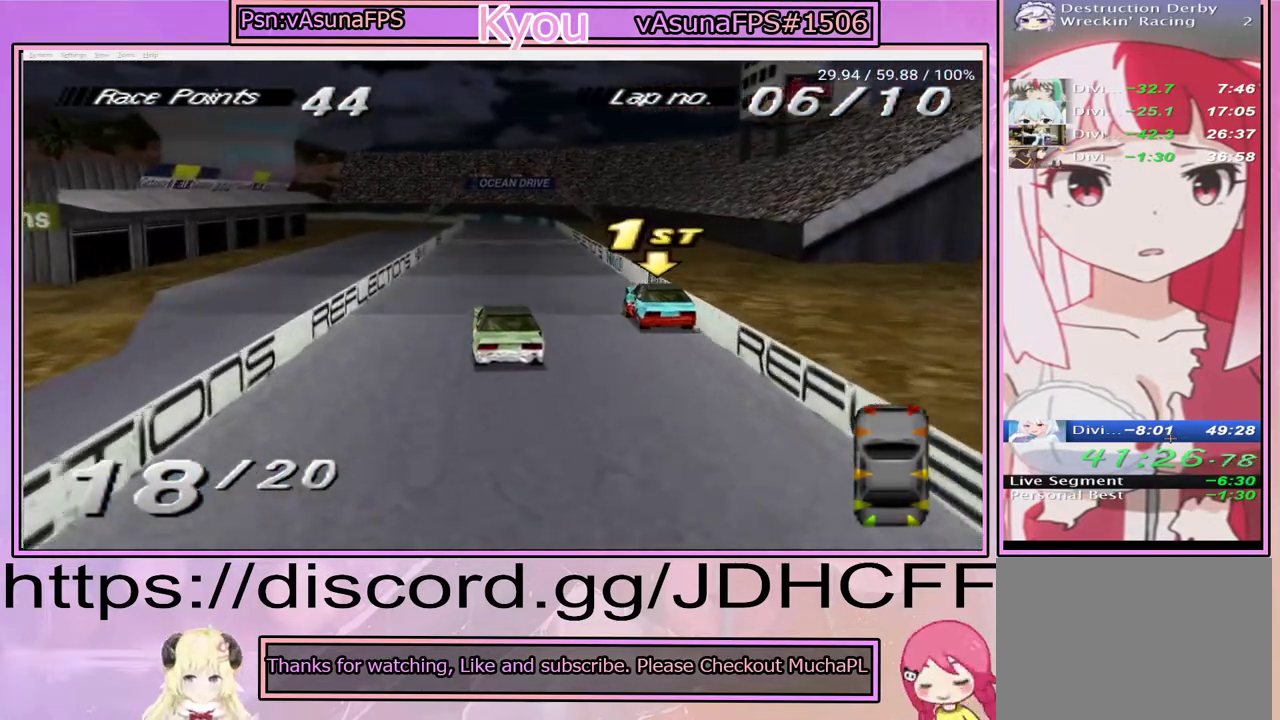
{"buttons": ["CROSS"], "right_stick": "center", "events": []}
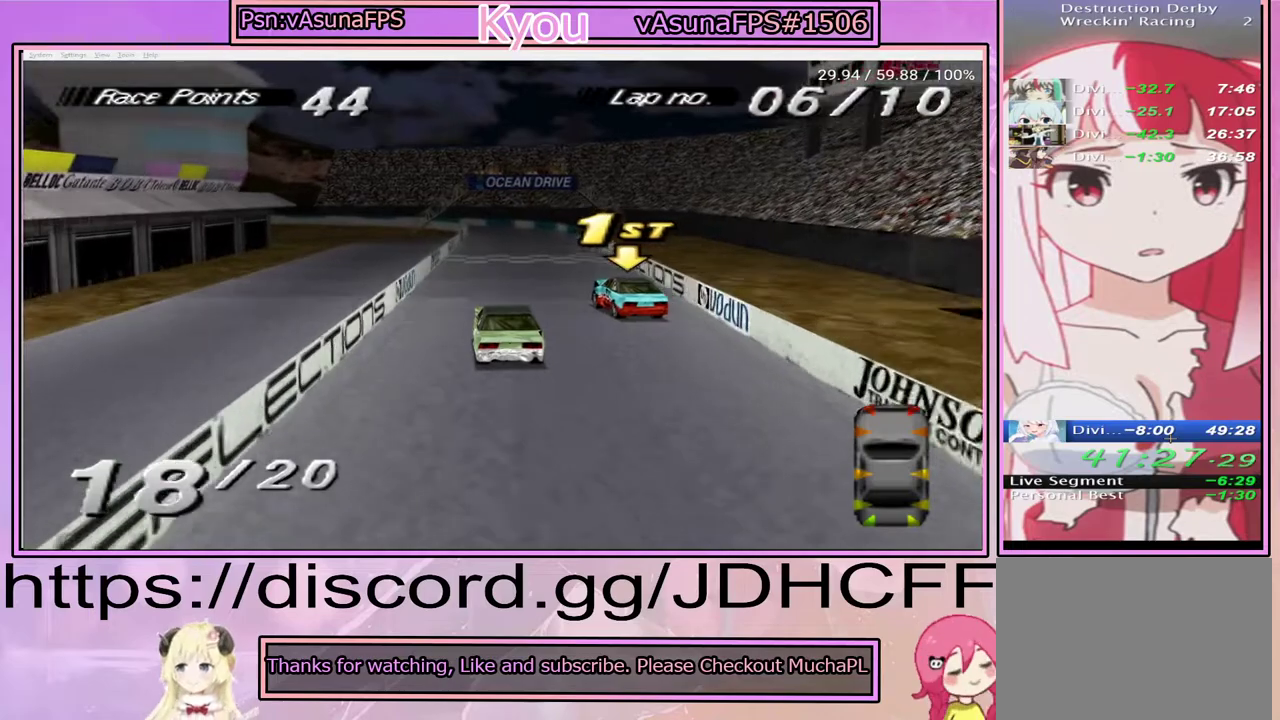
{"buttons": ["CROSS"], "right_stick": "center", "events": [[83, "DPAD_RIGHT", "down"], [350, "DPAD_RIGHT", "up"]]}
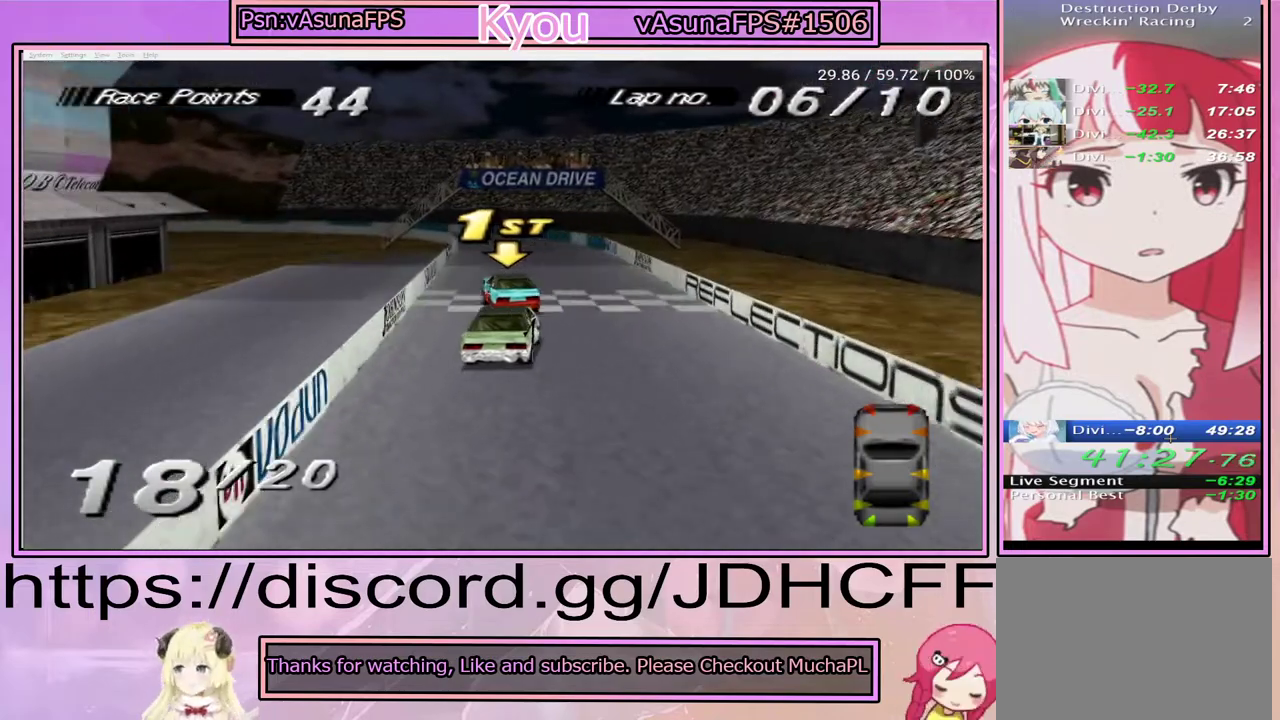
{"buttons": [], "right_stick": "center", "events": [[350, "CROSS", "up"]]}
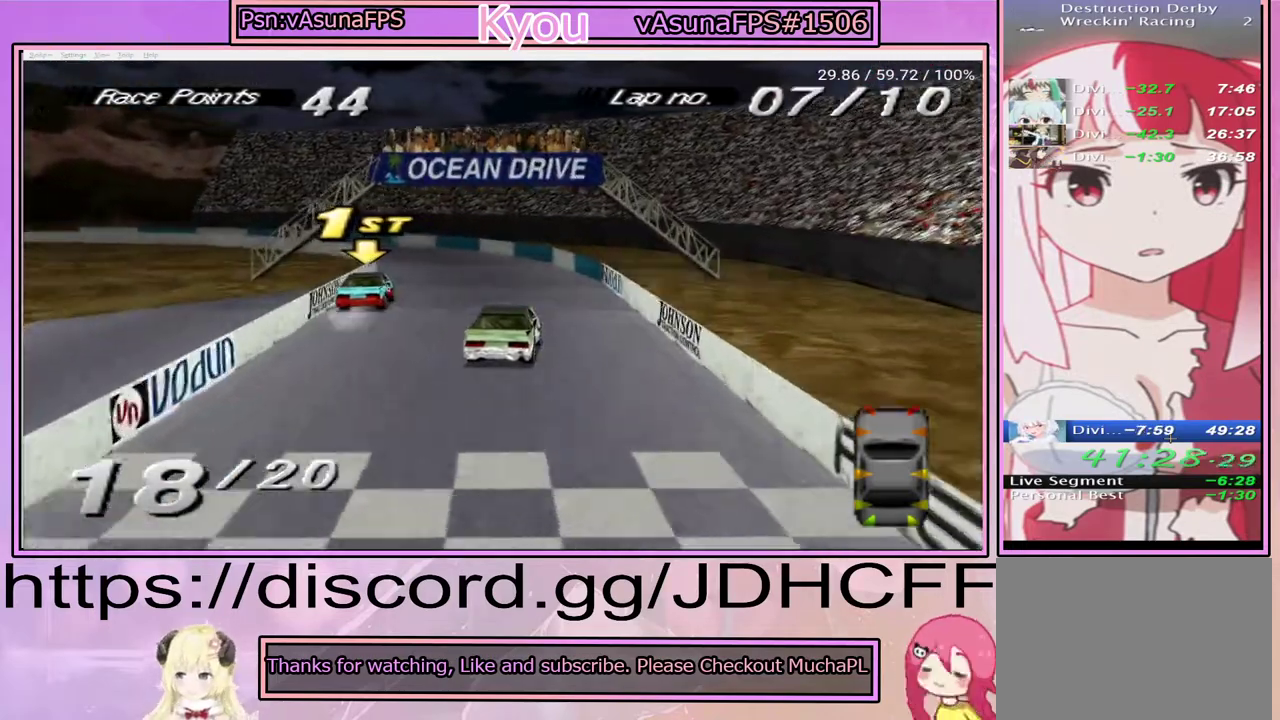
{"buttons": [], "right_stick": "center", "events": [[117, "CROSS", "down"], [317, "CROSS", "up"]]}
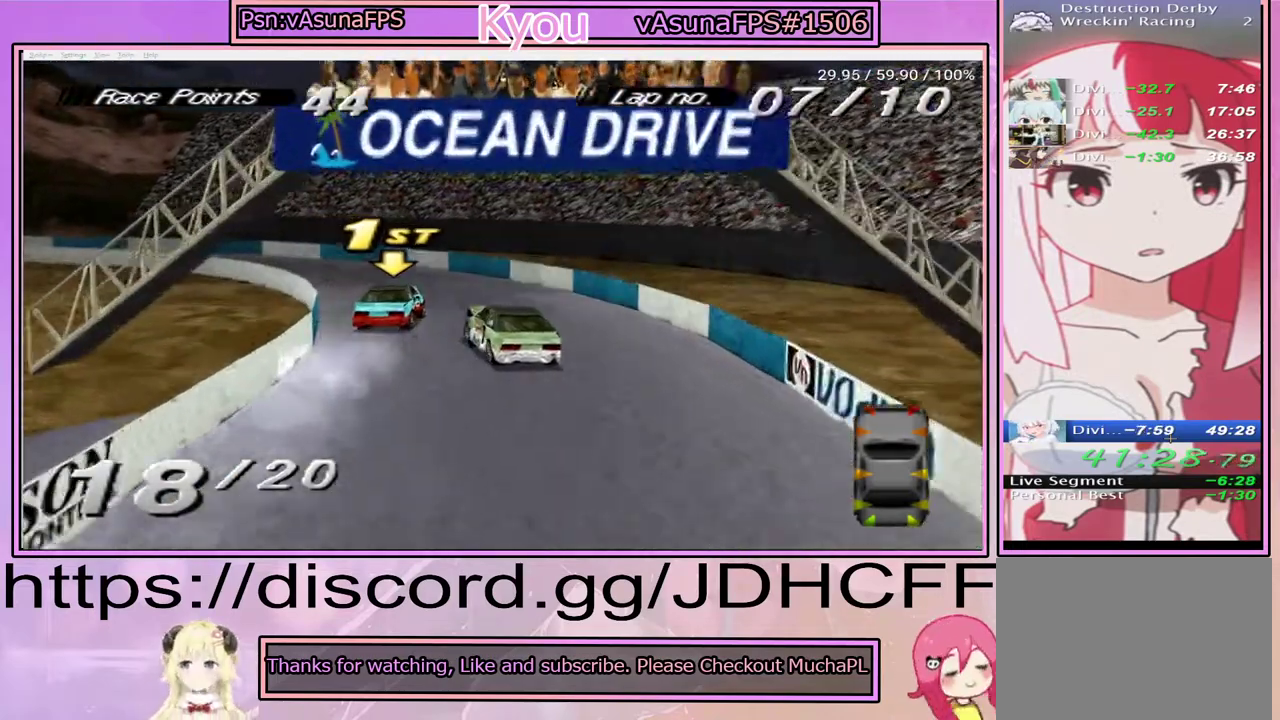
{"buttons": [], "right_stick": "center", "events": []}
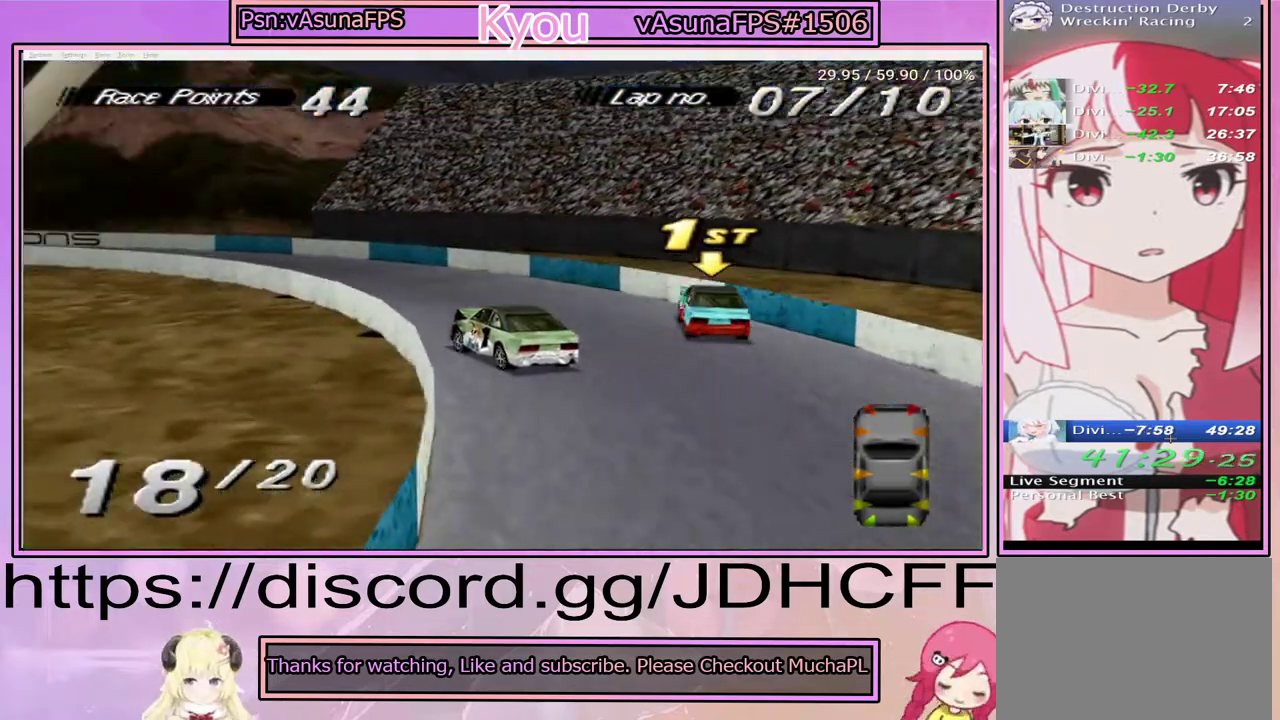
{"buttons": [], "right_stick": "center", "events": []}
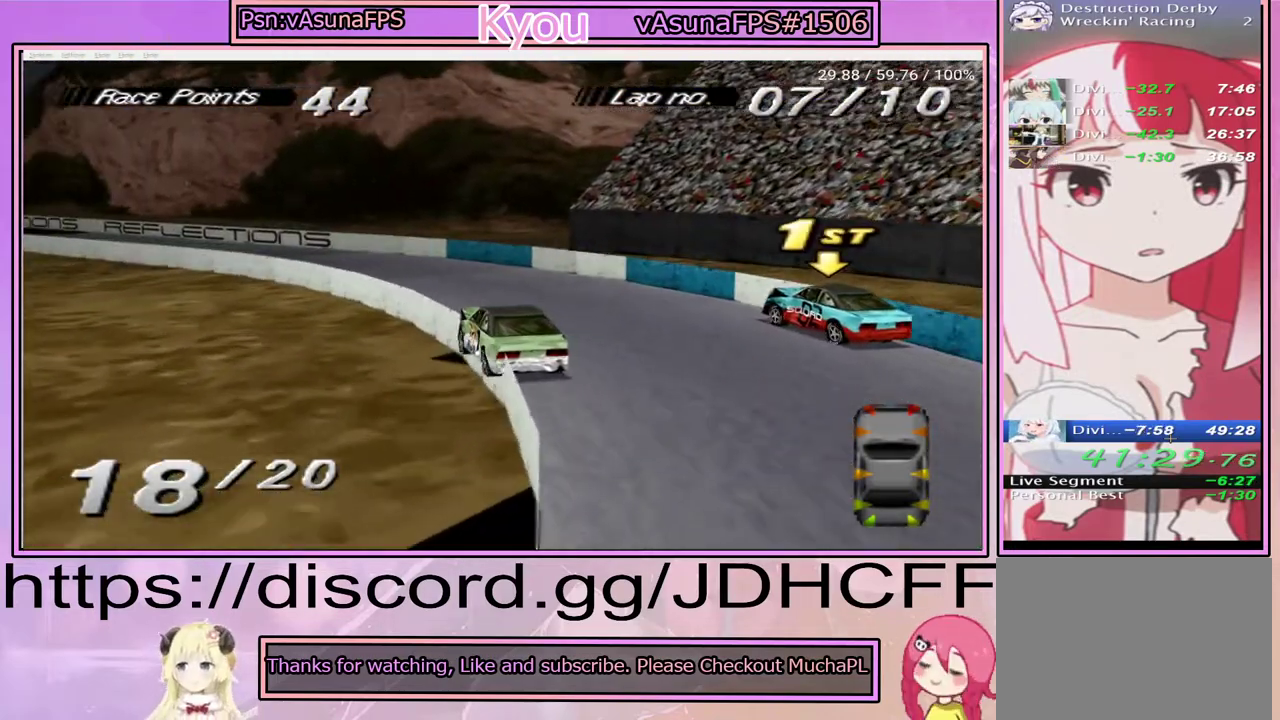
{"buttons": ["CROSS"], "right_stick": "center", "events": [[50, "CROSS", "down"]]}
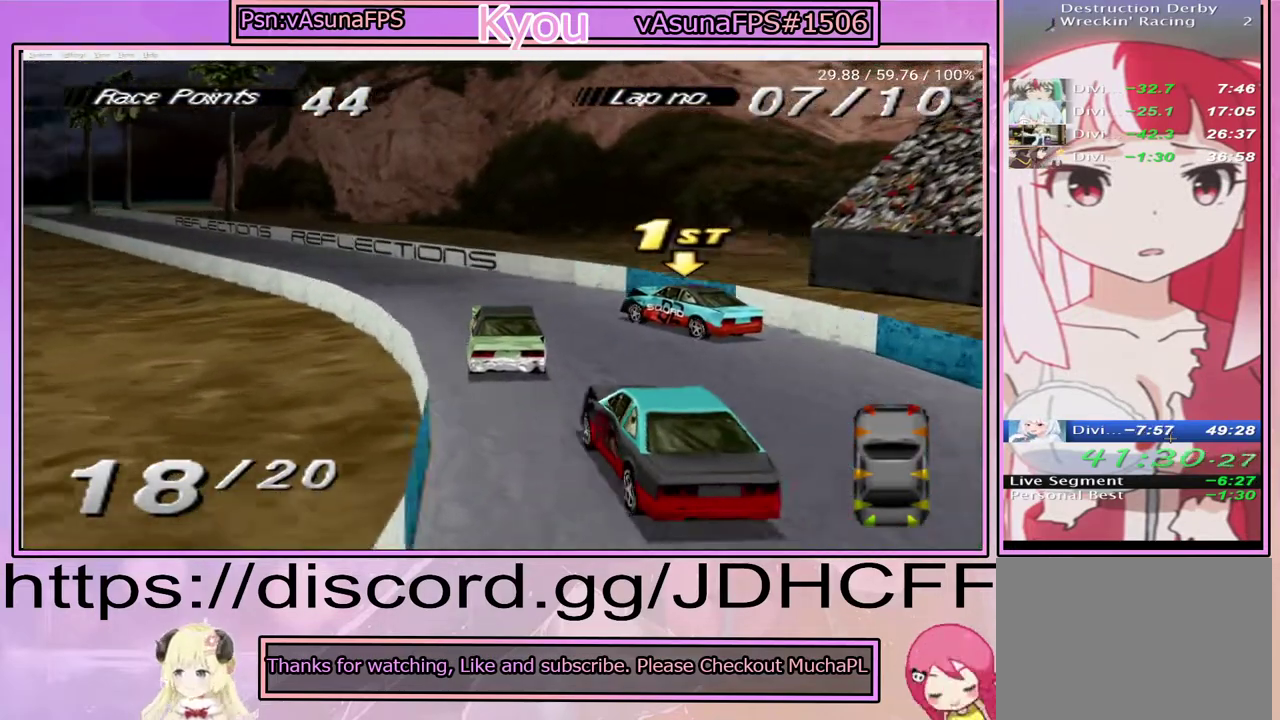
{"buttons": ["CROSS"], "right_stick": "center", "events": [[33, "DPAD_RIGHT", "down"], [267, "CROSS", "up"], [333, "DPAD_RIGHT", "up"], [383, "CROSS", "down"]]}
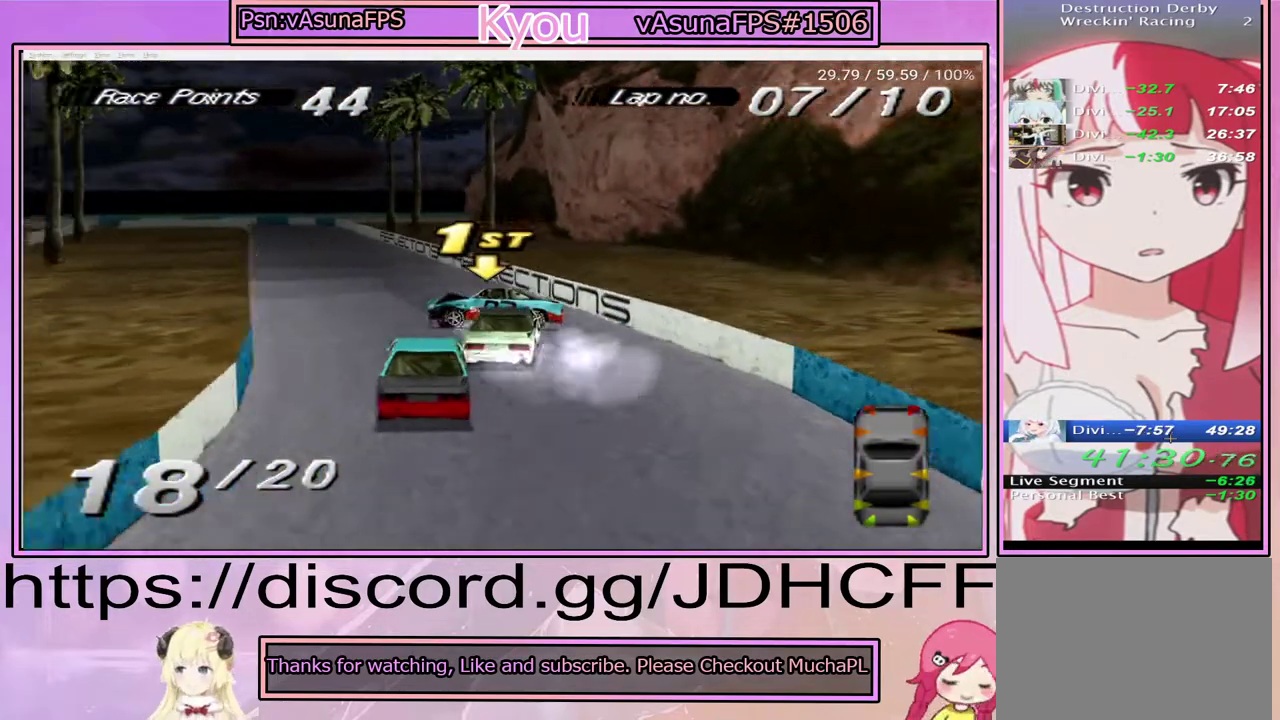
{"buttons": ["SQUARE"], "right_stick": "center", "events": [[333, "CROSS", "up"], [500, "SQUARE", "down"]]}
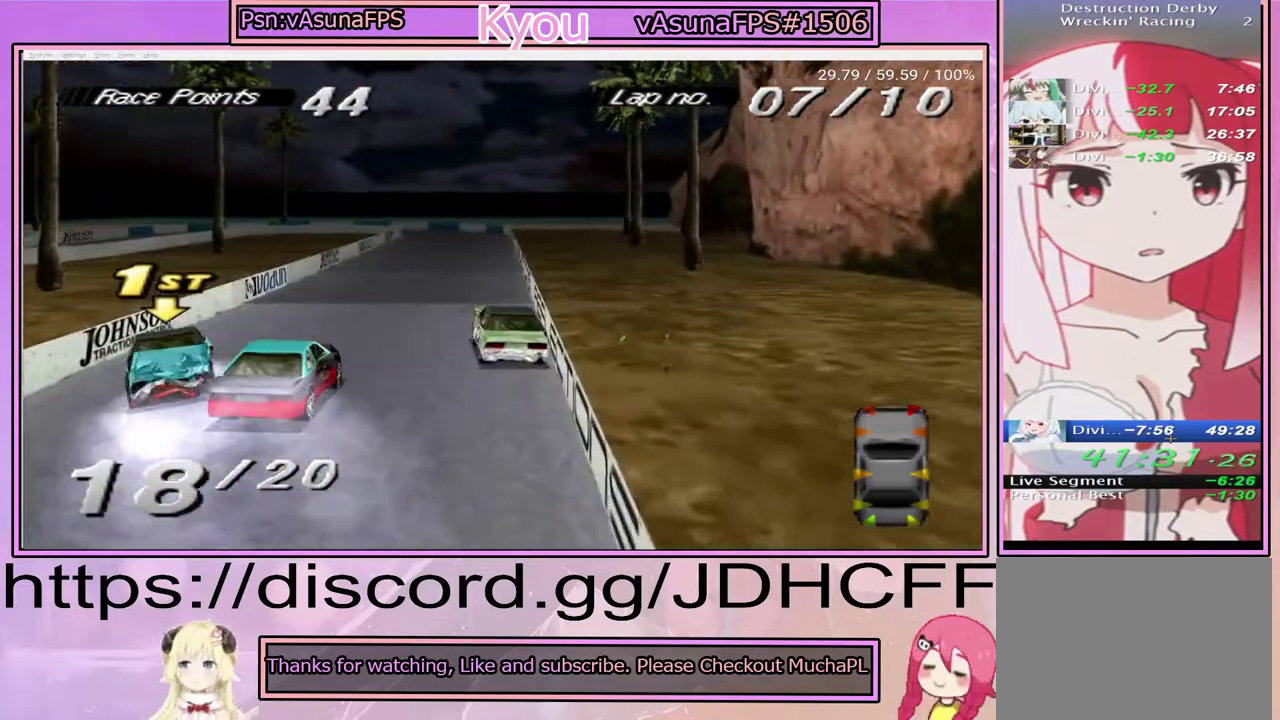
{"buttons": [], "right_stick": "center", "events": [[350, "DPAD_RIGHT", "down"], [467, "SQUARE", "up"], [483, "DPAD_RIGHT", "up"]]}
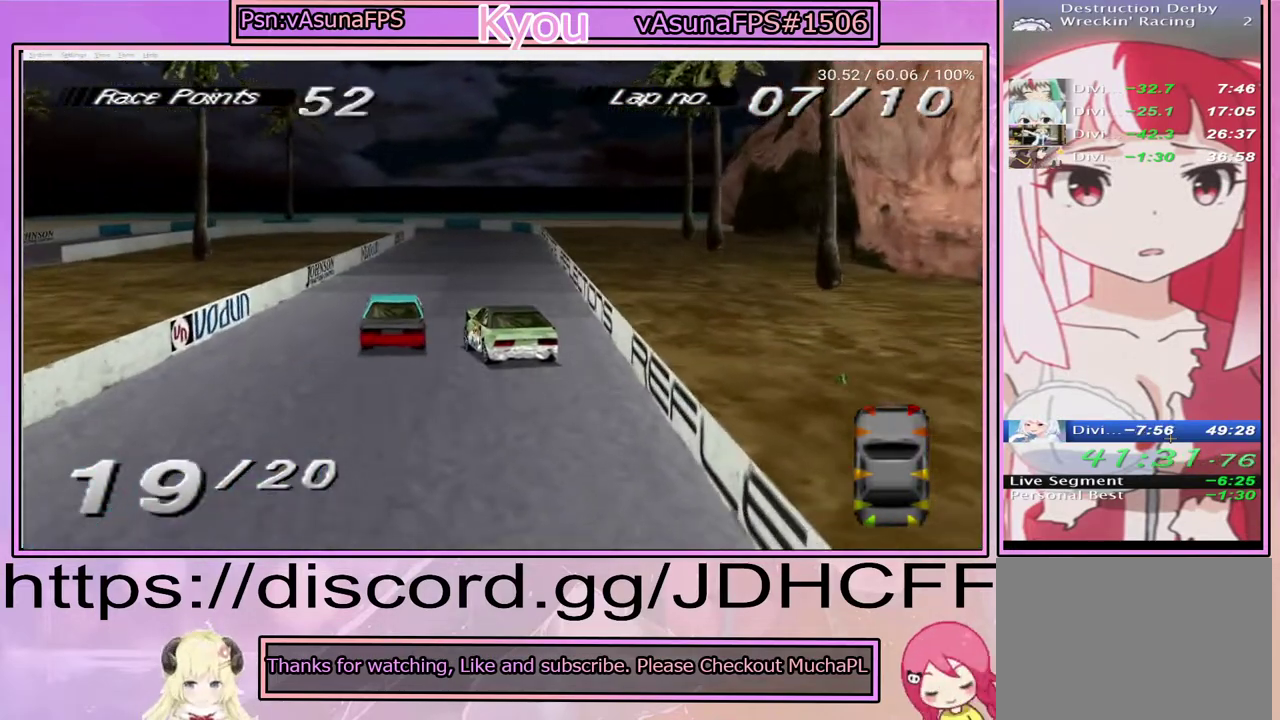
{"buttons": ["SQUARE", "DPAD_RIGHT"], "right_stick": "center", "events": [[350, "SQUARE", "down"], [367, "DPAD_RIGHT", "down"]]}
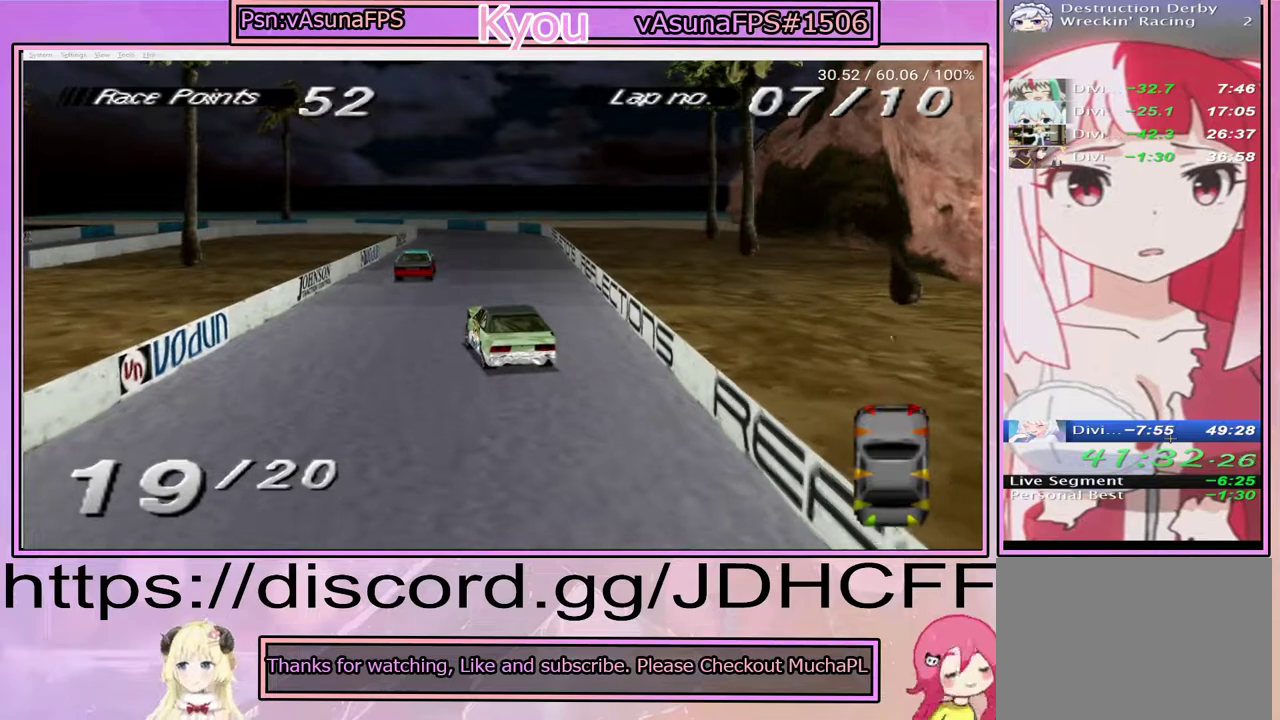
{"buttons": [], "right_stick": "center", "events": [[50, "DPAD_RIGHT", "up"], [217, "SQUARE", "up"]]}